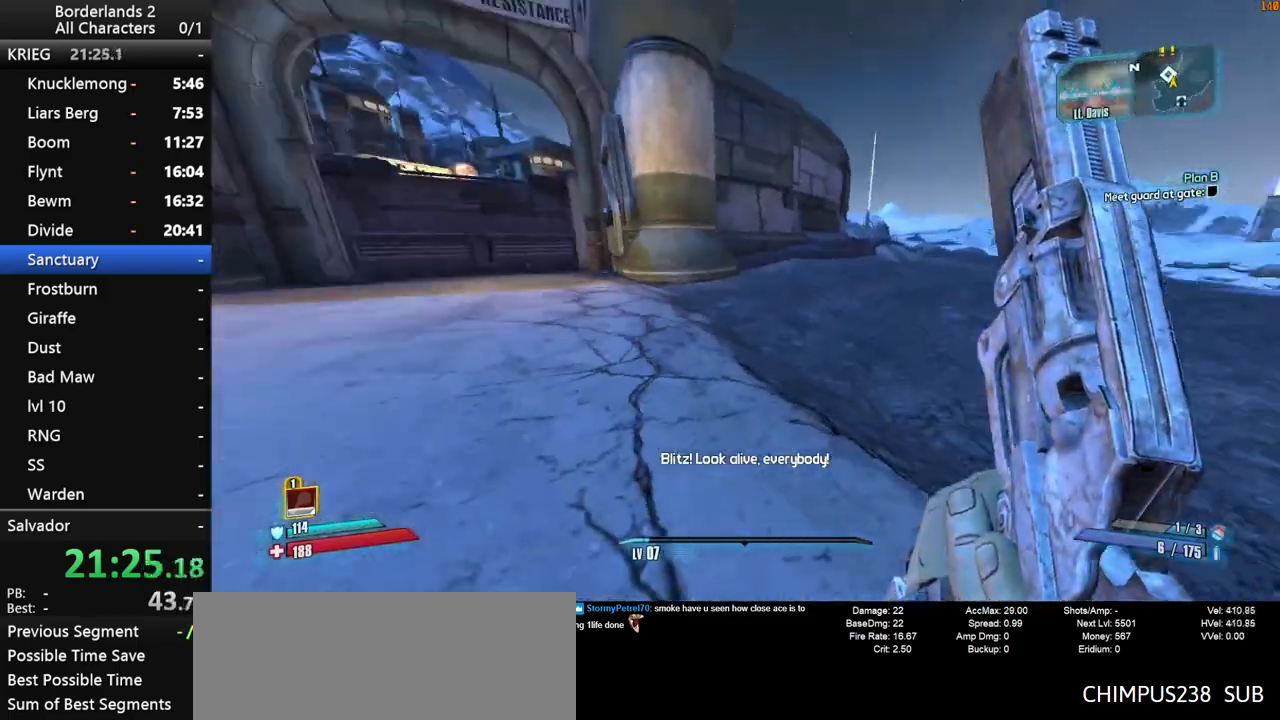
Gameplay with keyboard and mouse; each line is a JSON object with the keys and mouse buttons held at the frame after it. "events" lists presses ("down") and releases ("up") of "1", "2", "3", "4", "a", "b", "c", "ctrl", "d", "down", "e", "end", "escape", "f", "g", "left", "q", "r", "return", "right", "s", "shift", "space", "t", "up", "v", "w", "x", "y", "z", "mouse_left", "mouse_middle", "mouse_right", "mouse_wheel_up" and "mouse_wheel_down" between this image and that frame as [ms after this image, input, new state], when the widget could be followed in between. "mouse_left", "mouse_middle", "mouse_right", "mouse_wheel_up", "mouse_wheel_down" = the "left", "middle", "right", "wheel_up", "wheel_down" buttons of the "mouse" list. No other keys are recorded. "mouse_move" is the direction in which the mouse moves at that frame (one of eight, or "still"), when it could be read. Not read: other_keys tab.
{"keys": ["shift", "space", "w"], "mouse": [], "mouse_move": "still", "events": [[167, "a", "up"], [317, "space", "down"]]}
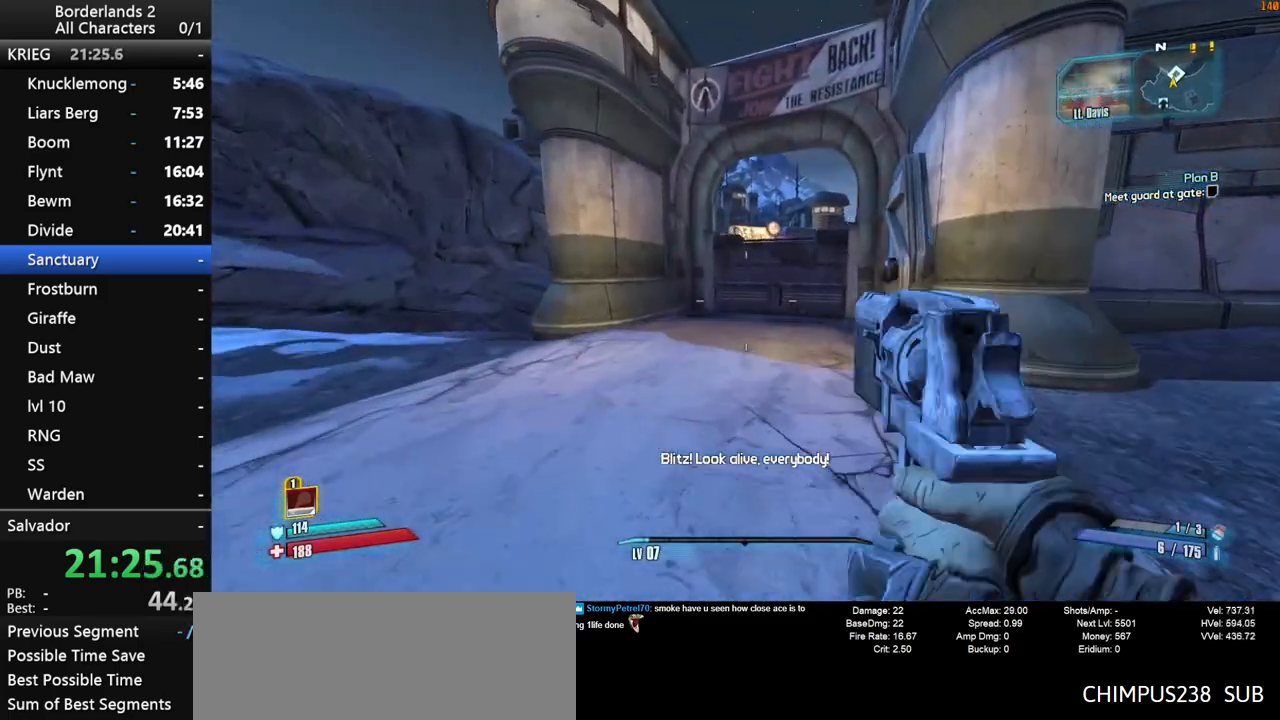
{"keys": ["w"], "mouse": [], "mouse_move": "still", "events": [[283, "shift", "up"], [367, "a", "down"], [367, "space", "up"], [467, "a", "up"]]}
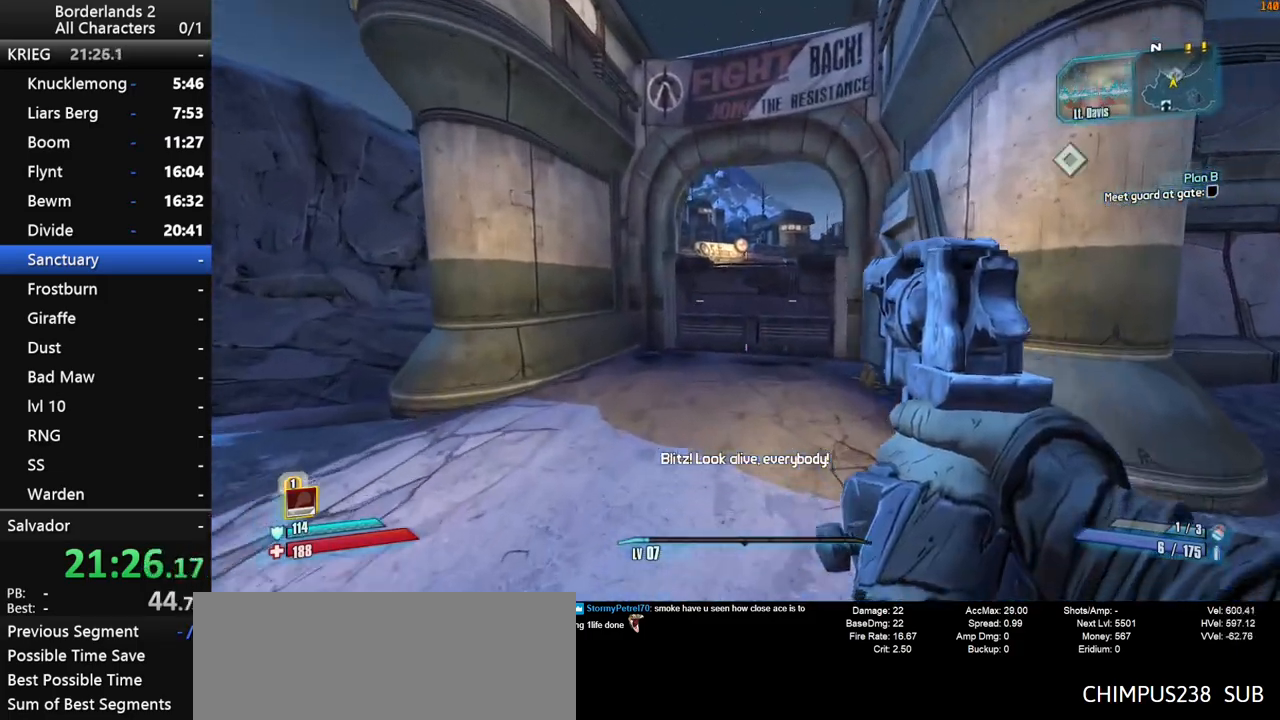
{"keys": ["w"], "mouse": [], "mouse_move": "still", "events": [[250, "1", "down"], [400, "1", "up"]]}
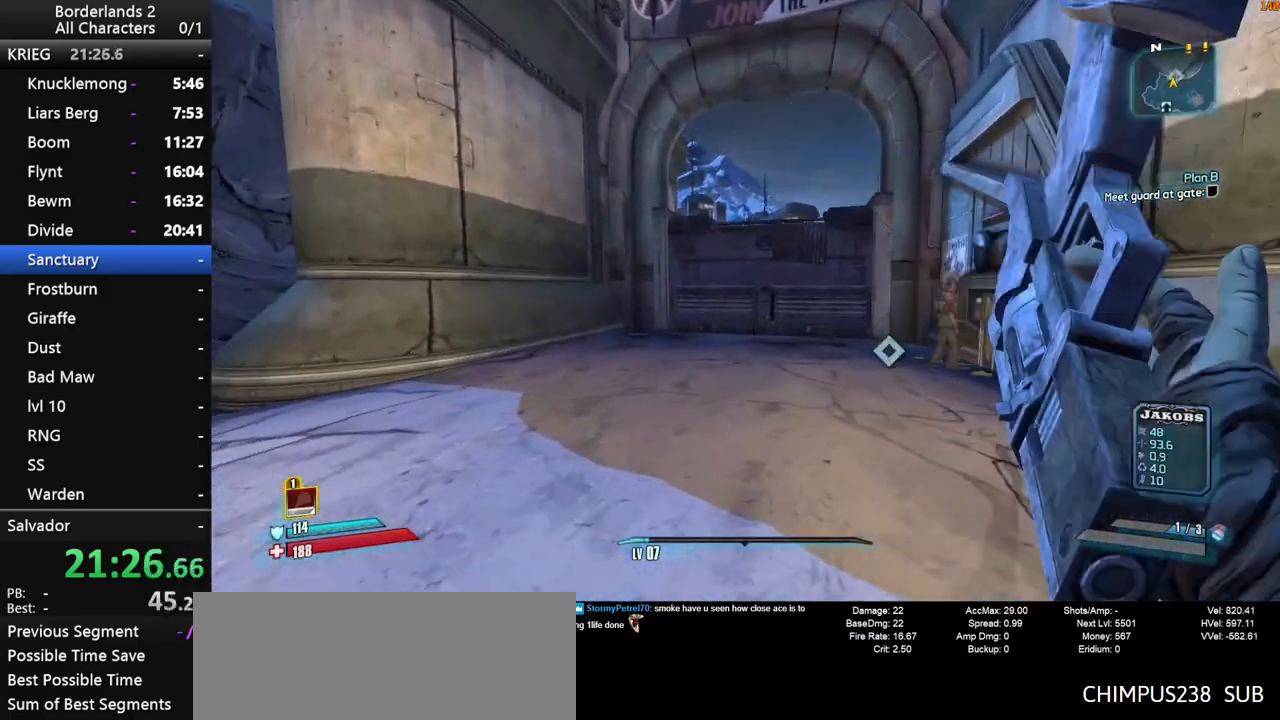
{"keys": ["w"], "mouse": [], "mouse_move": "still", "events": []}
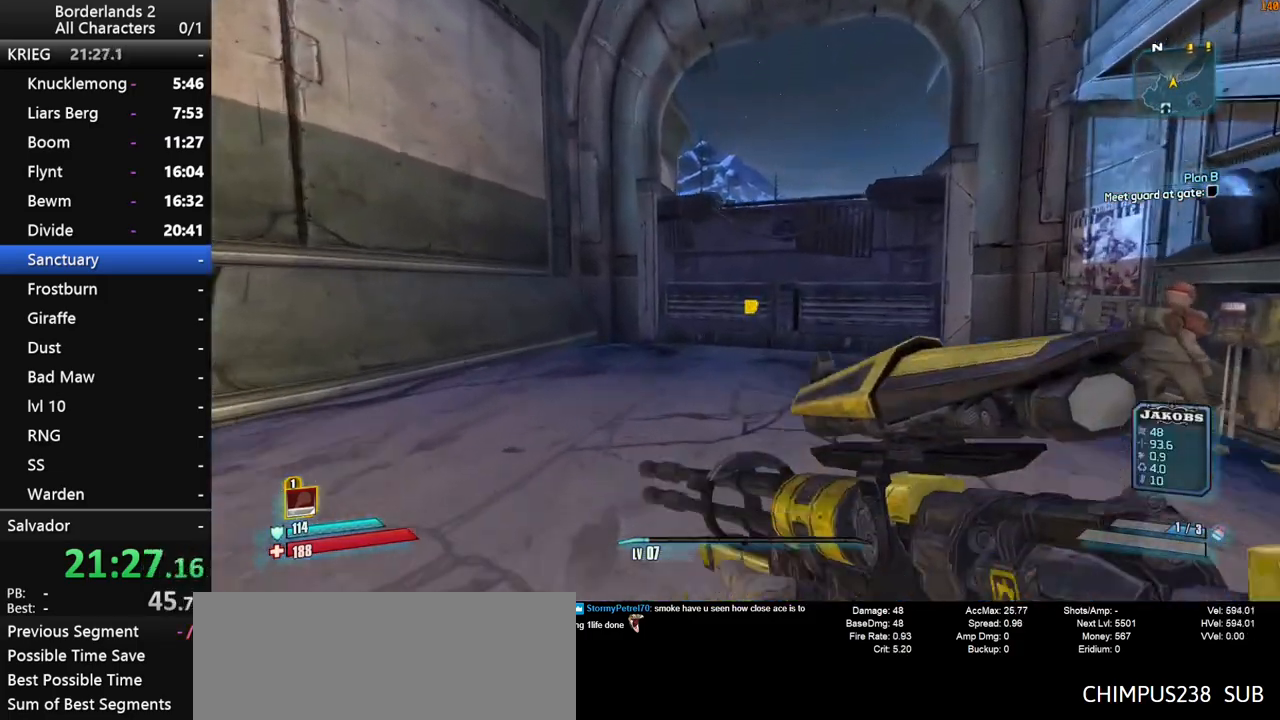
{"keys": ["w"], "mouse": [], "mouse_move": "still", "events": [[133, "1", "down"], [133, "2", "down"], [467, "1", "up"], [467, "2", "up"]]}
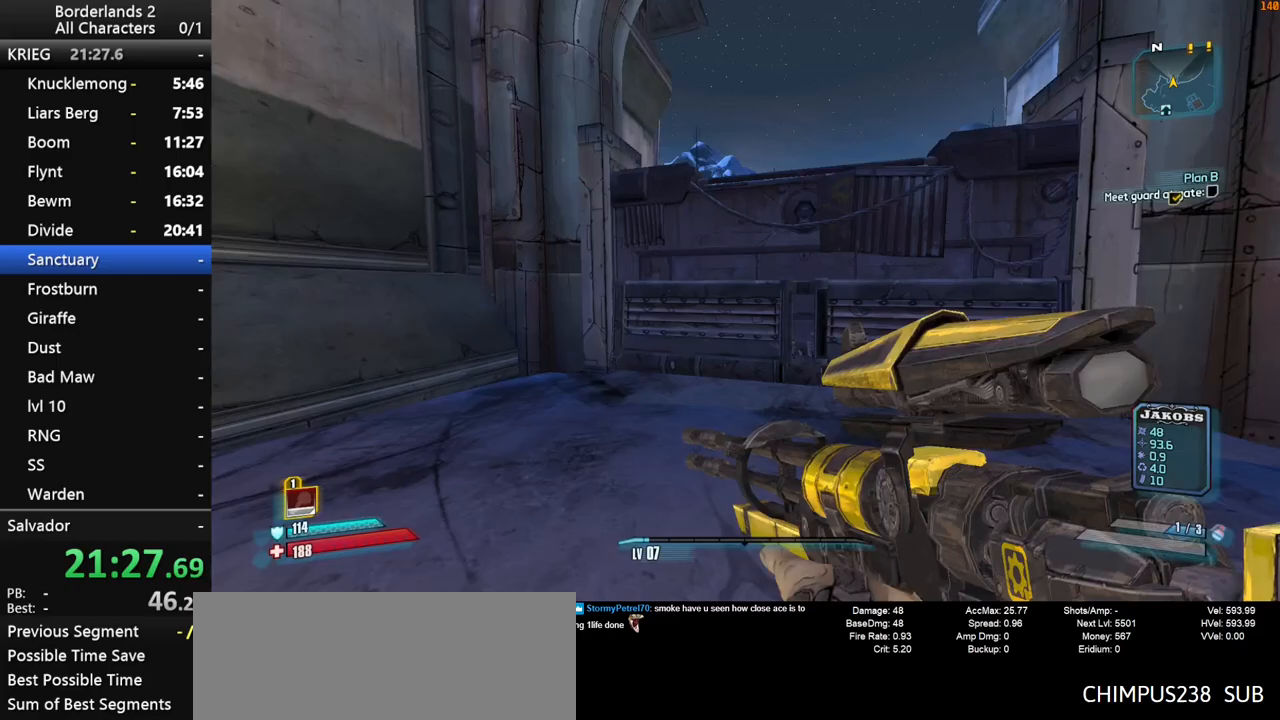
{"keys": ["1", "2", "w"], "mouse": [], "mouse_move": "still", "events": [[150, "space", "down"], [300, "1", "down"], [300, "2", "down"], [433, "space", "up"]]}
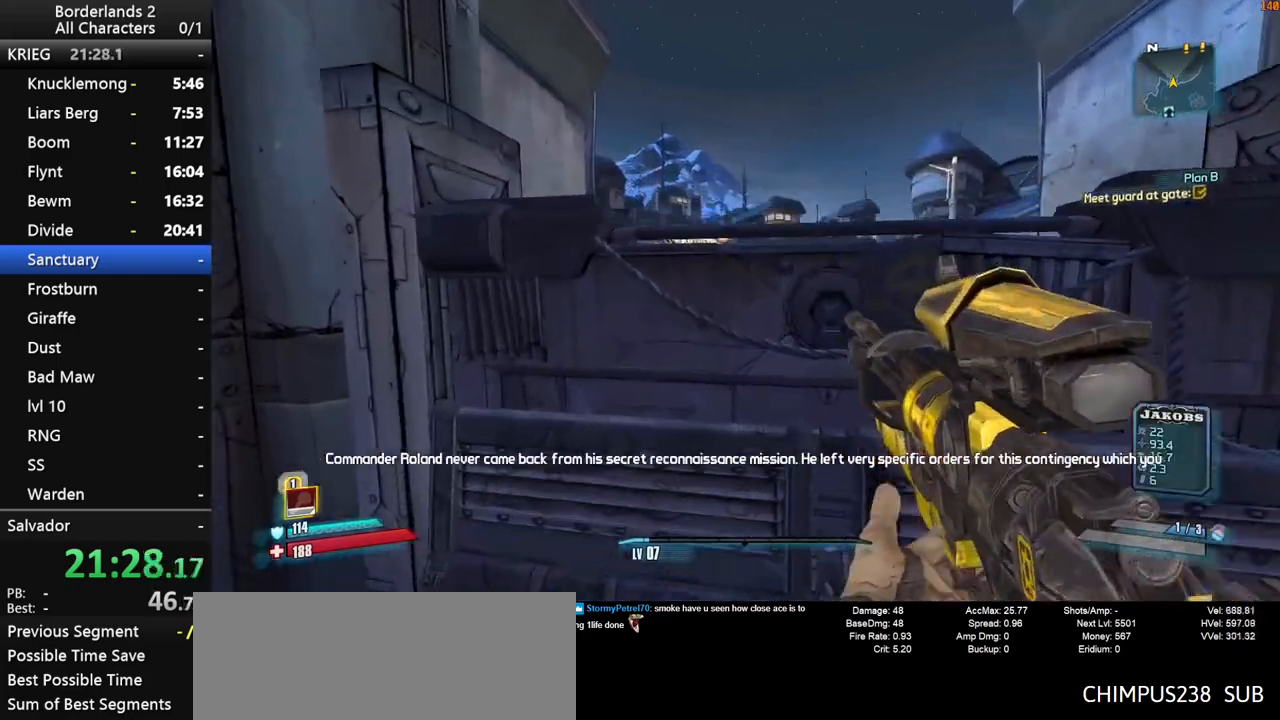
{"keys": ["1", "2", "w"], "mouse": [], "mouse_move": "still", "events": [[83, "1", "up"], [83, "2", "up"], [217, "1", "down"], [217, "2", "down"], [367, "1", "up"], [367, "2", "up"], [500, "1", "down"], [500, "2", "down"]]}
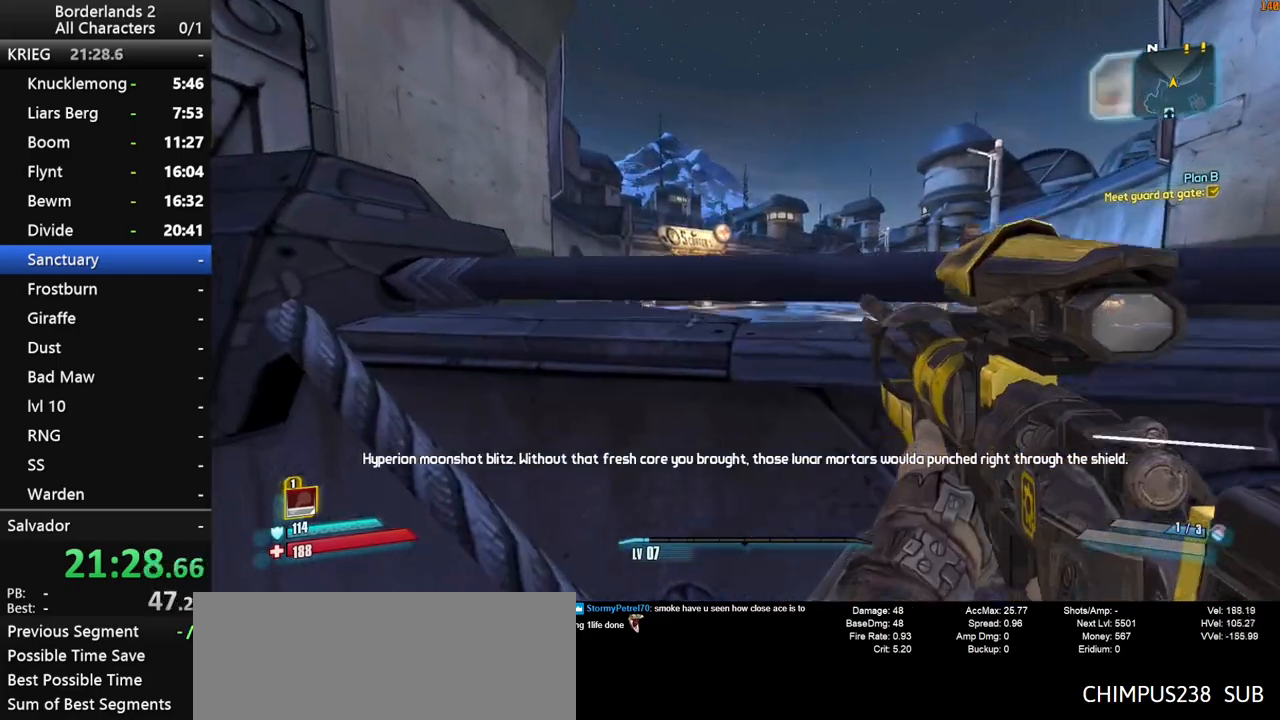
{"keys": ["1", "shift", "w"], "mouse": [], "mouse_move": "still", "events": [[100, "1", "up"], [100, "2", "up"], [100, "space", "down"], [233, "1", "down"], [233, "2", "down"], [367, "1", "up"], [367, "2", "up"], [367, "shift", "down"], [367, "space", "up"], [467, "1", "down"]]}
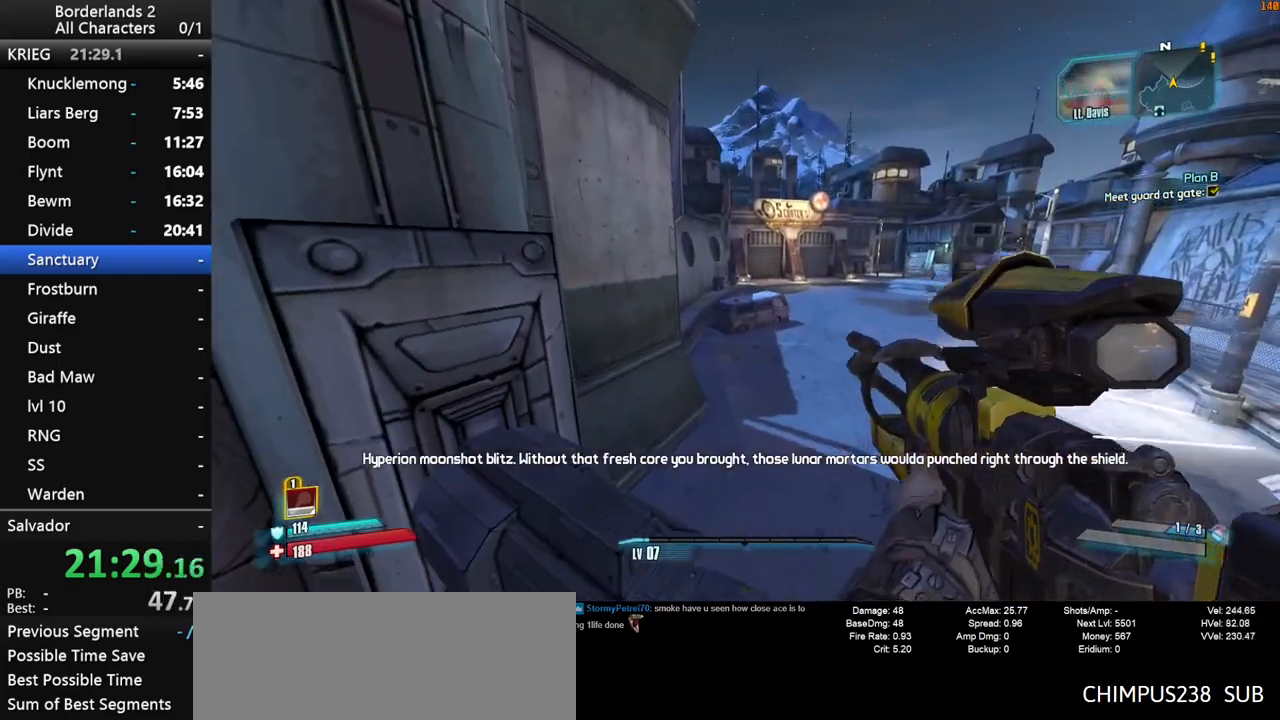
{"keys": ["1", "2", "w"], "mouse": [], "mouse_move": "right", "events": [[17, "2", "down"], [17, "shift", "up"], [67, "2", "up"], [117, "1", "up"], [200, "1", "down"], [250, "2", "down"], [350, "1", "up"], [350, "2", "up"], [433, "1", "down"], [483, "2", "down"]]}
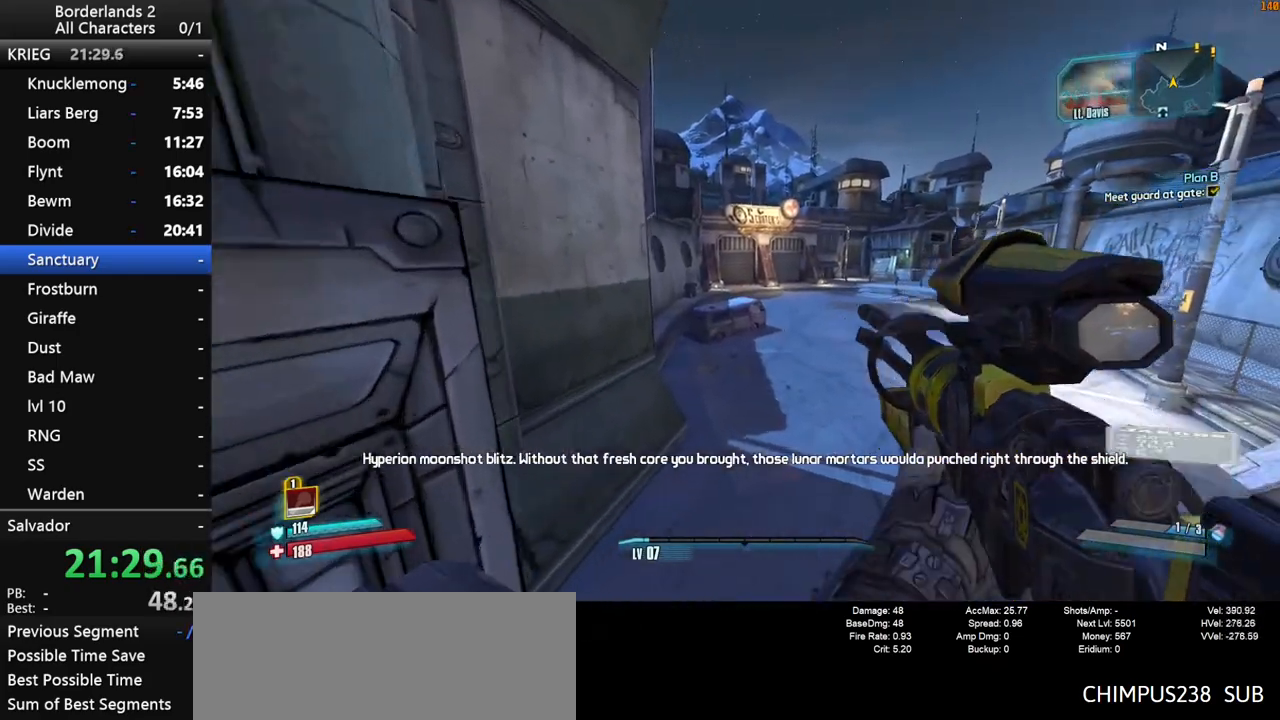
{"keys": ["w"], "mouse": [], "mouse_move": "up", "events": [[33, "2", "up"], [83, "1", "up"], [167, "1", "down"], [167, "2", "down"], [217, "space", "down"], [267, "2", "up"], [317, "1", "up"], [400, "1", "down"], [400, "2", "down"], [450, "space", "up"], [500, "1", "up"], [500, "2", "up"]]}
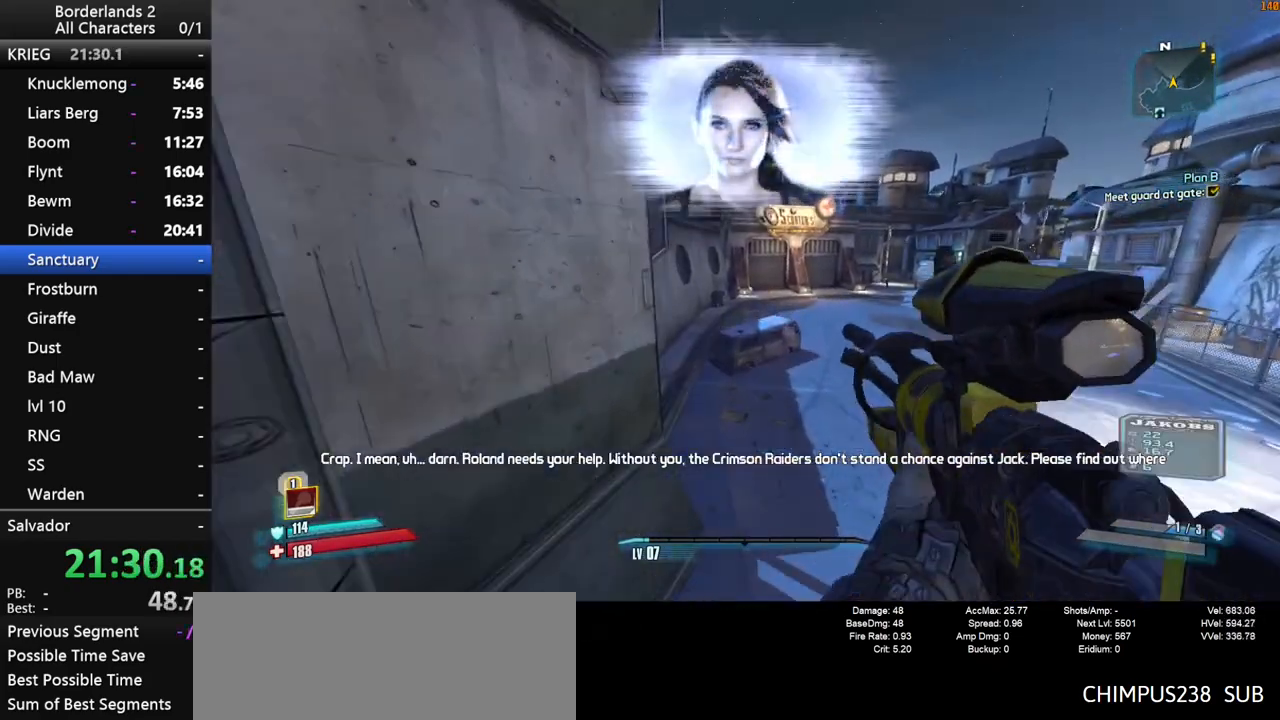
{"keys": ["w"], "mouse": [], "mouse_move": "still", "events": [[133, "1", "down"], [133, "2", "down"], [233, "1", "up"], [233, "2", "up"], [383, "1", "down"], [383, "2", "down"], [467, "1", "up"], [467, "2", "up"]]}
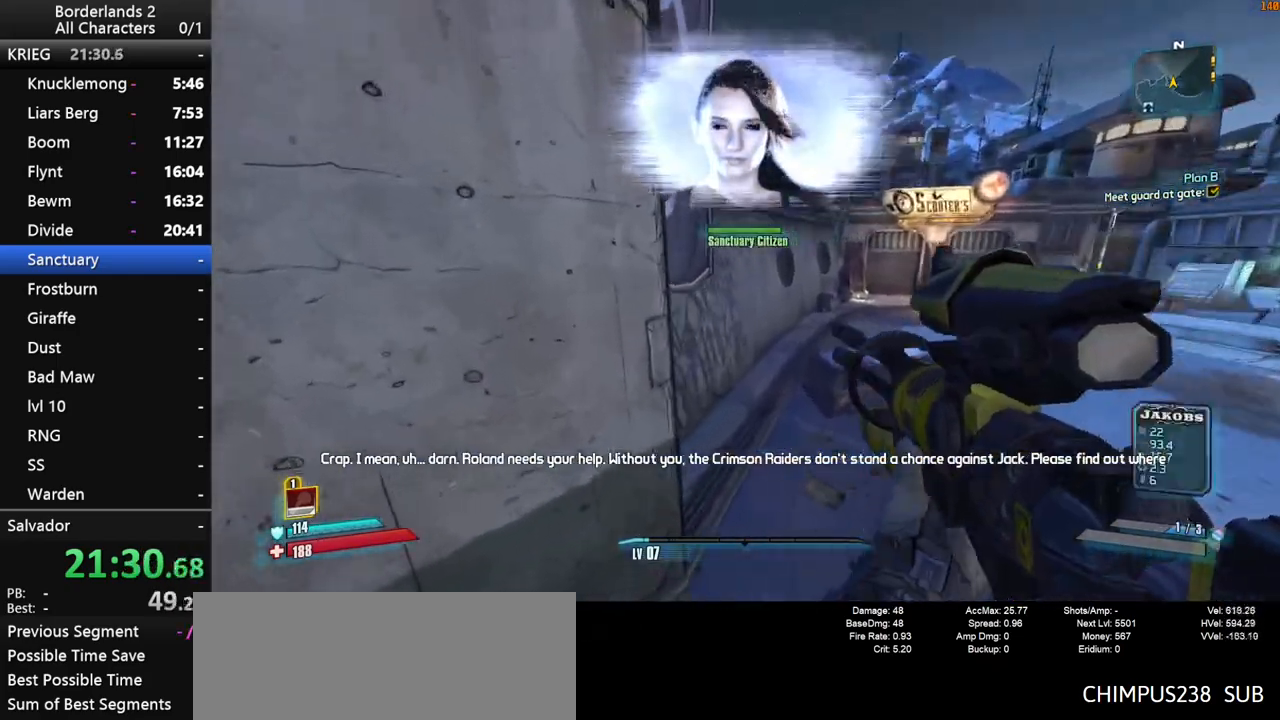
{"keys": ["w"], "mouse": [], "mouse_move": "still", "events": [[117, "1", "down"], [117, "2", "down"], [167, "1", "up"], [167, "2", "up"], [350, "1", "down"], [350, "2", "down"], [433, "1", "up"], [433, "2", "up"]]}
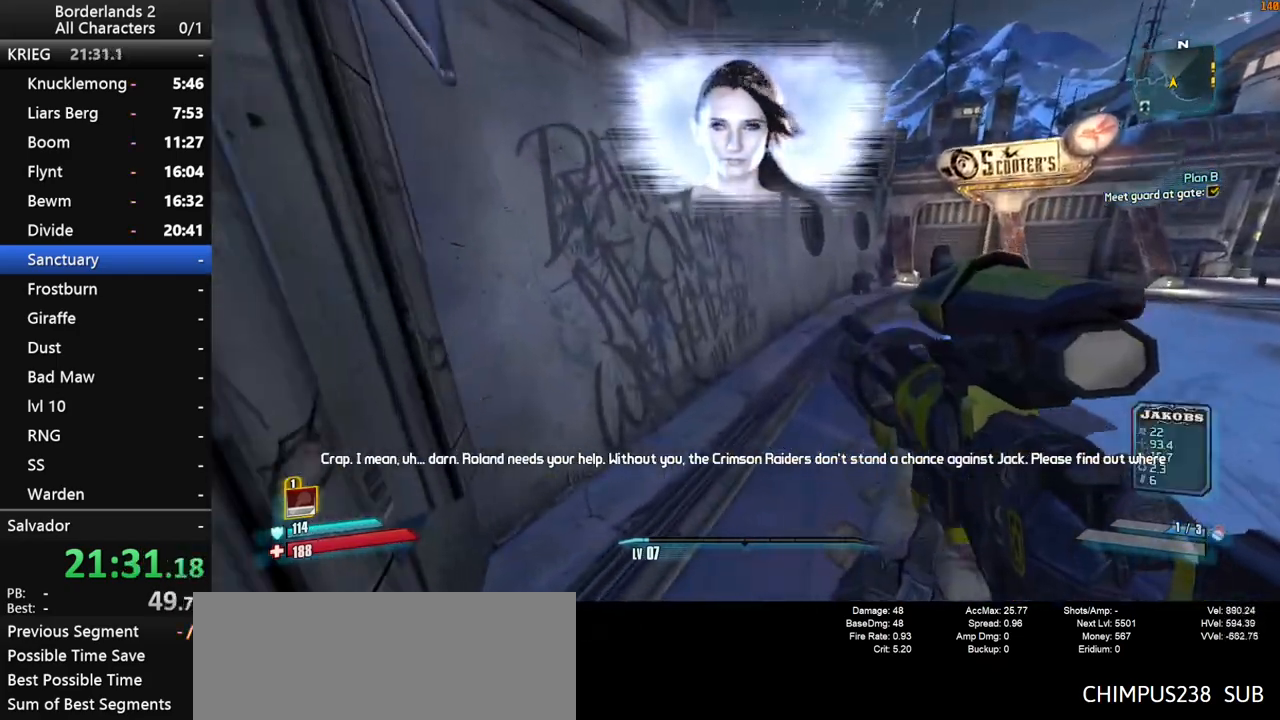
{"keys": ["1", "2", "w"], "mouse": [], "mouse_move": "right", "events": [[83, "1", "down"], [83, "2", "down"], [117, "2", "up"], [167, "1", "up"], [267, "1", "down"], [267, "2", "down"], [367, "1", "up"], [367, "2", "up"], [500, "1", "down"], [500, "2", "down"]]}
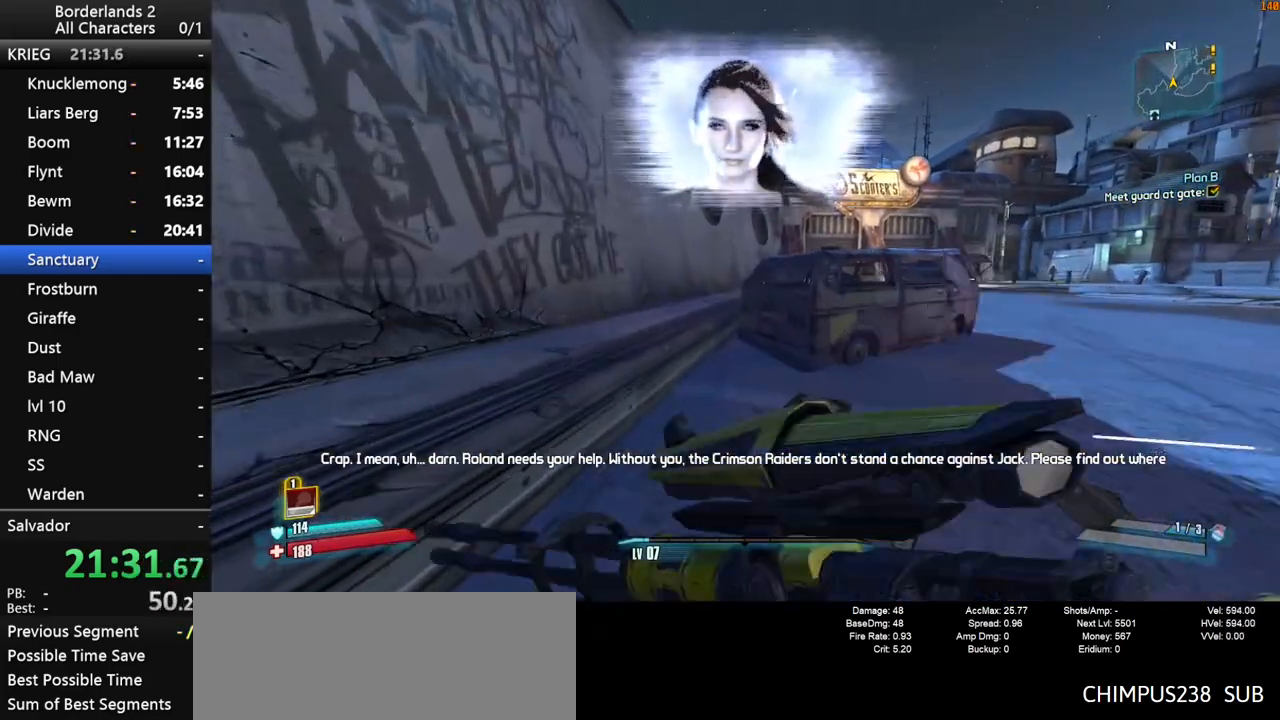
{"keys": ["1", "2", "w"], "mouse": [], "mouse_move": "down", "events": [[50, "2", "up"], [100, "1", "up"], [183, "1", "down"], [183, "2", "down"], [283, "1", "up"], [283, "2", "up"], [283, "space", "down"], [417, "1", "down"], [417, "2", "down"], [467, "space", "up"]]}
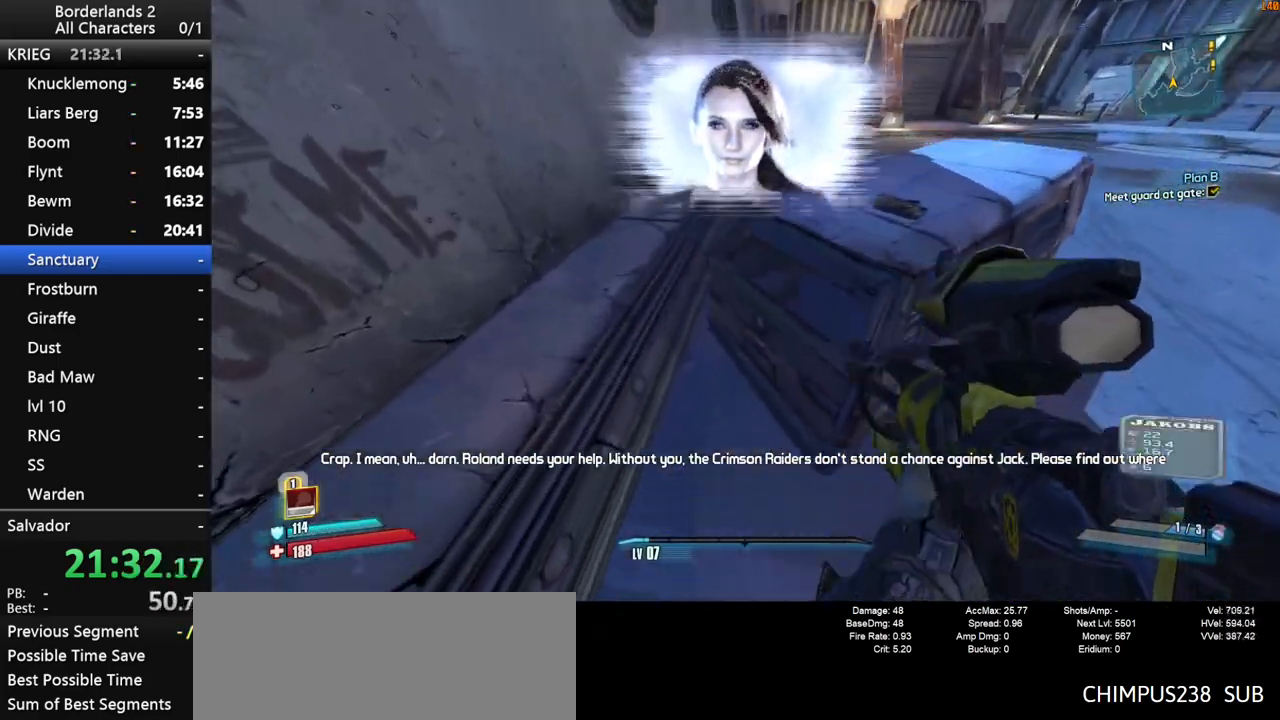
{"keys": ["w"], "mouse": [], "mouse_move": "up-right", "events": [[17, "2", "up"], [67, "1", "up"], [150, "1", "down"], [150, "2", "down"], [250, "1", "up"], [250, "2", "up"], [350, "1", "down"], [400, "2", "down"], [433, "2", "up"], [483, "1", "up"]]}
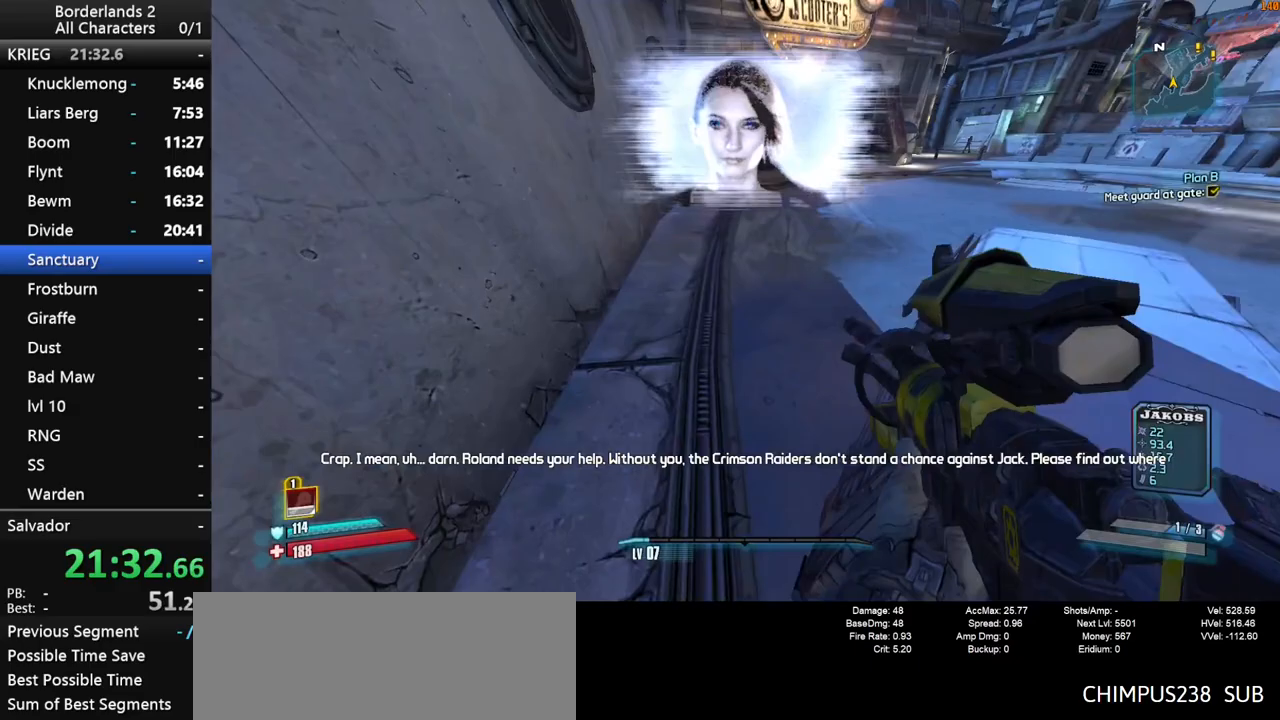
{"keys": ["shift", "w"], "mouse": [], "mouse_move": "up", "events": [[83, "1", "down"], [133, "2", "down"], [167, "1", "up"], [167, "2", "up"], [317, "1", "down"], [317, "2", "down"], [367, "2", "up"], [417, "1", "up"], [500, "shift", "down"]]}
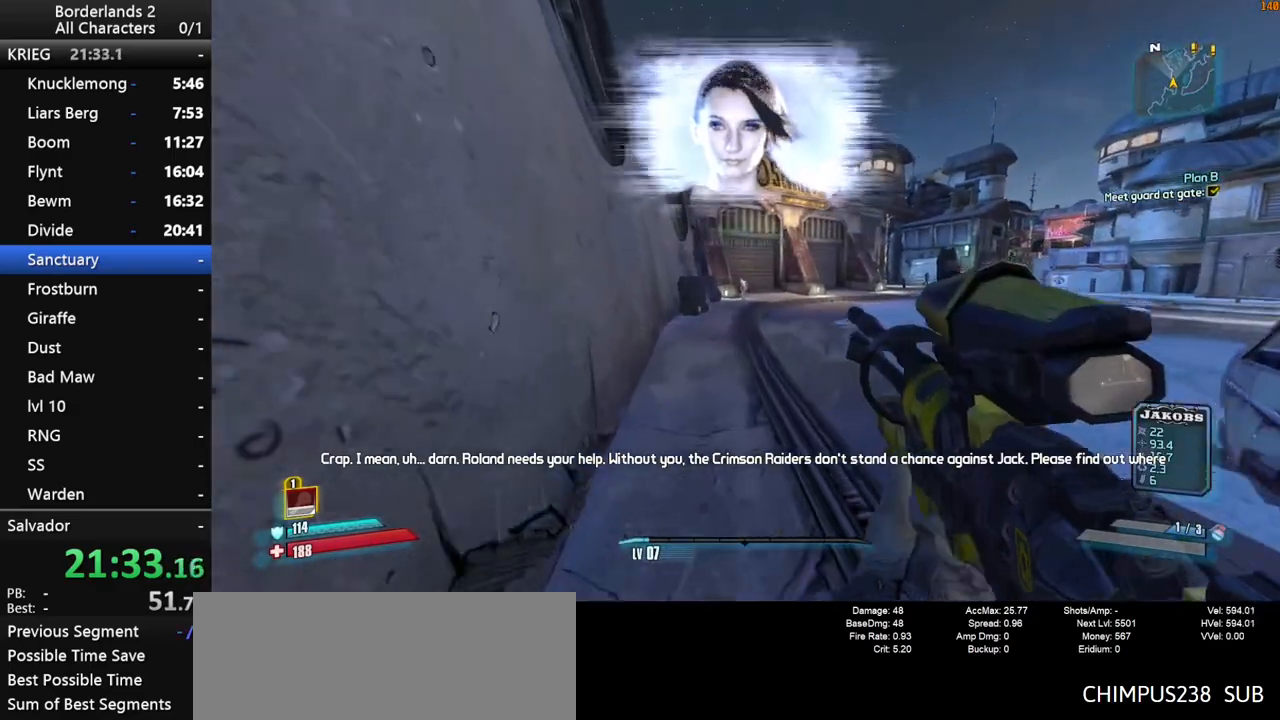
{"keys": ["shift", "w"], "mouse": [], "mouse_move": "down-left", "events": [[50, "1", "down"], [50, "2", "down"], [100, "2", "up"], [133, "1", "up"], [233, "1", "down"], [233, "space", "down"], [283, "2", "down"], [367, "1", "up"], [367, "2", "up"], [467, "space", "up"]]}
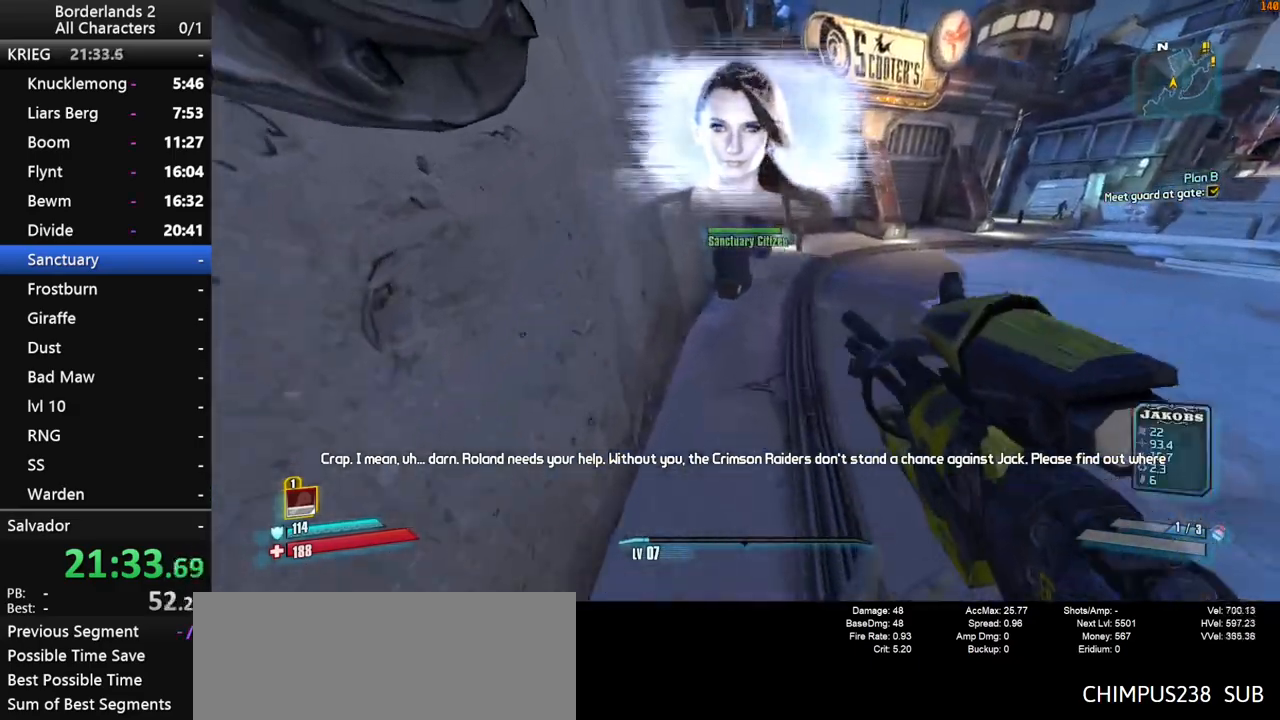
{"keys": ["d", "w"], "mouse": [], "mouse_move": "still", "events": [[117, "1", "down"], [200, "1", "up"], [300, "shift", "up"], [433, "d", "down"]]}
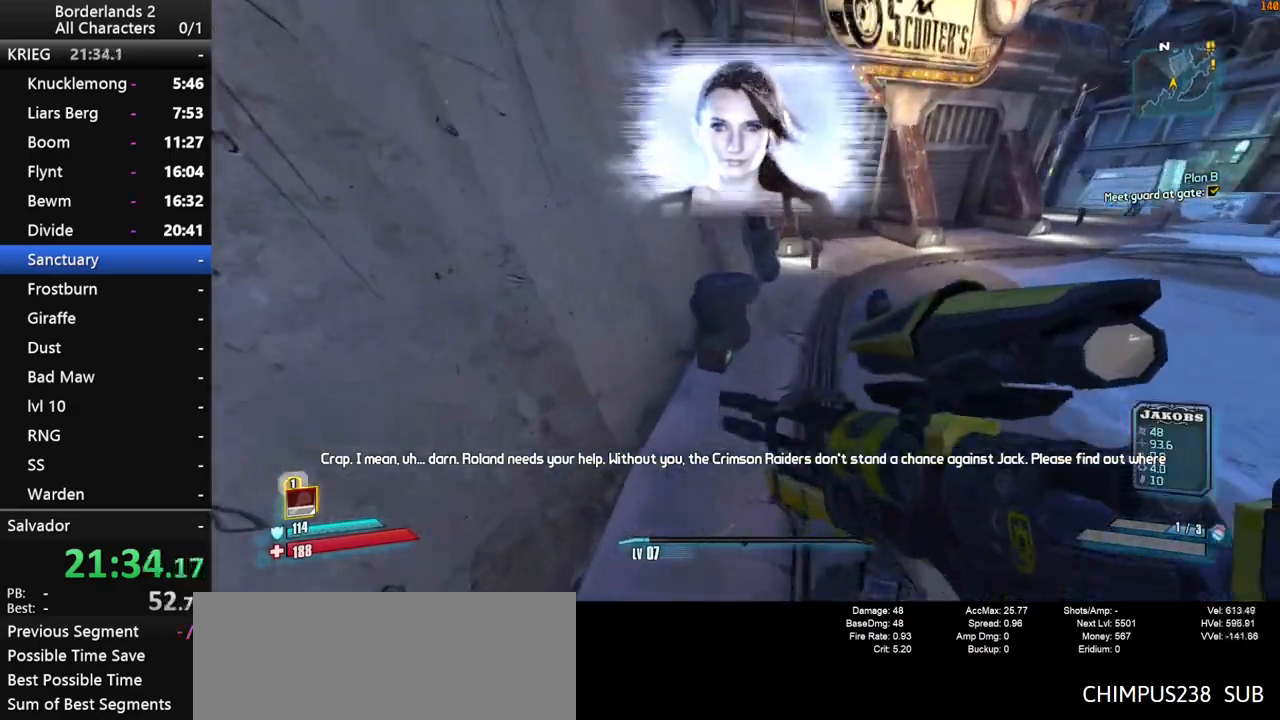
{"keys": ["d"], "mouse": [], "mouse_move": "still", "events": [[500, "w", "up"]]}
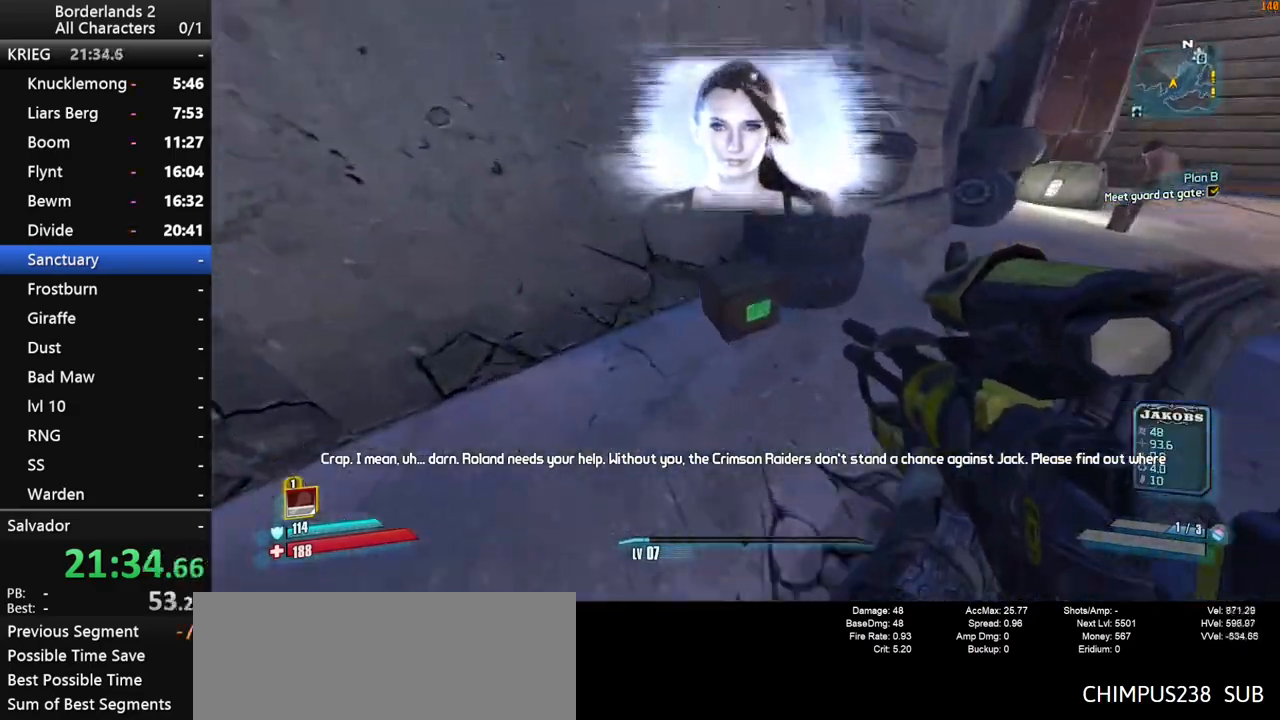
{"keys": [], "mouse": [], "mouse_move": "still", "events": [[50, "mouse_wheel_down", "down"], [100, "mouse_wheel_down", "up"], [283, "d", "up"], [383, "mouse_wheel_down", "down"], [417, "mouse_wheel_down", "up"]]}
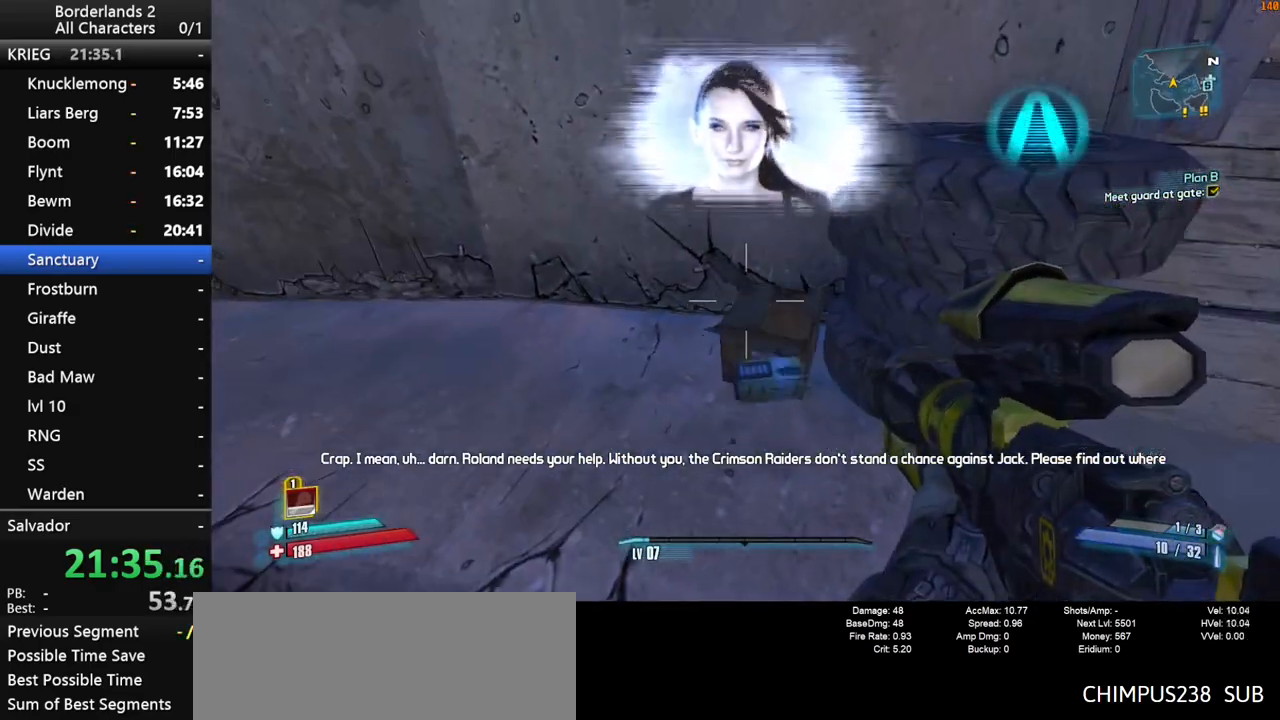
{"keys": ["w"], "mouse": [], "mouse_move": "up", "events": [[67, "s", "down"], [150, "d", "down"], [200, "s", "up"], [250, "shift", "down"], [300, "w", "down"], [383, "d", "up"], [433, "shift", "up"]]}
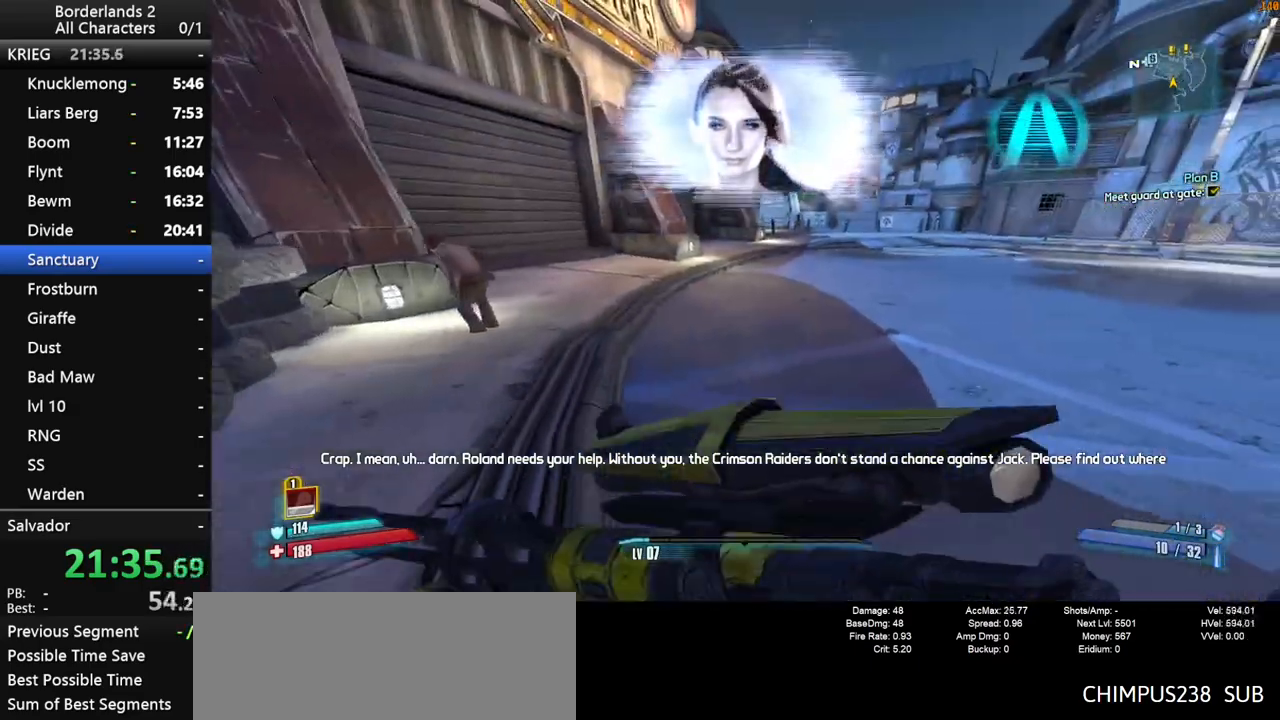
{"keys": ["1", "w"], "mouse": [], "mouse_move": "up-left", "events": [[33, "shift", "down"], [33, "space", "down"], [133, "2", "down"], [267, "2", "up"], [267, "shift", "up"], [400, "1", "down"], [400, "space", "up"]]}
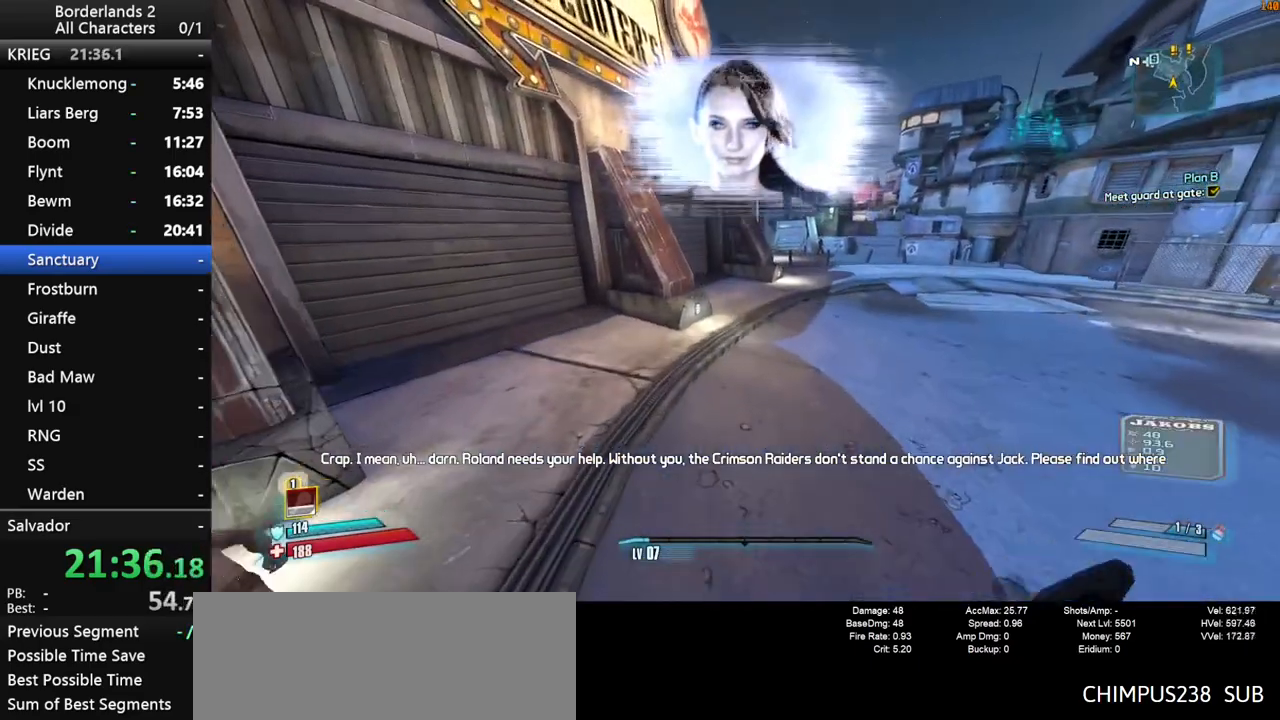
{"keys": ["w"], "mouse": [], "mouse_move": "still", "events": [[133, "1", "up"], [233, "1", "down"], [467, "1", "up"]]}
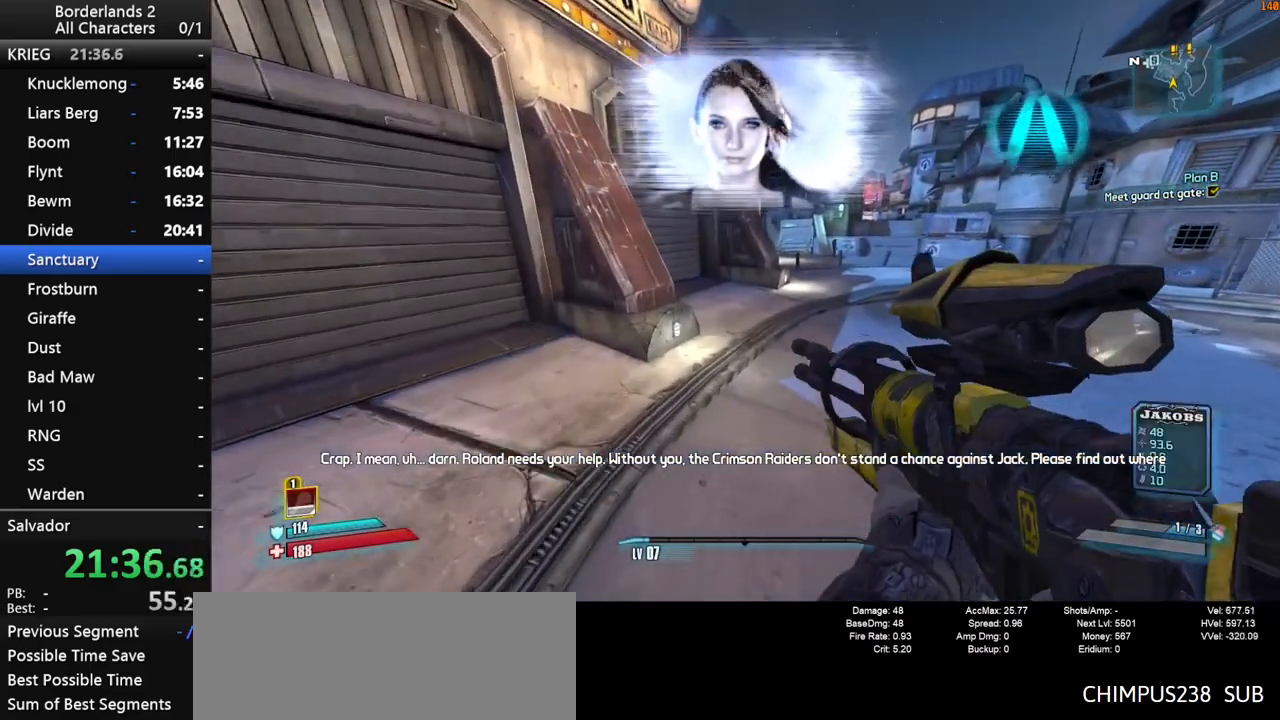
{"keys": ["w"], "mouse": [], "mouse_move": "left", "events": [[117, "1", "down"], [150, "2", "down"], [250, "1", "up"], [250, "2", "up"], [383, "1", "down"], [483, "1", "up"]]}
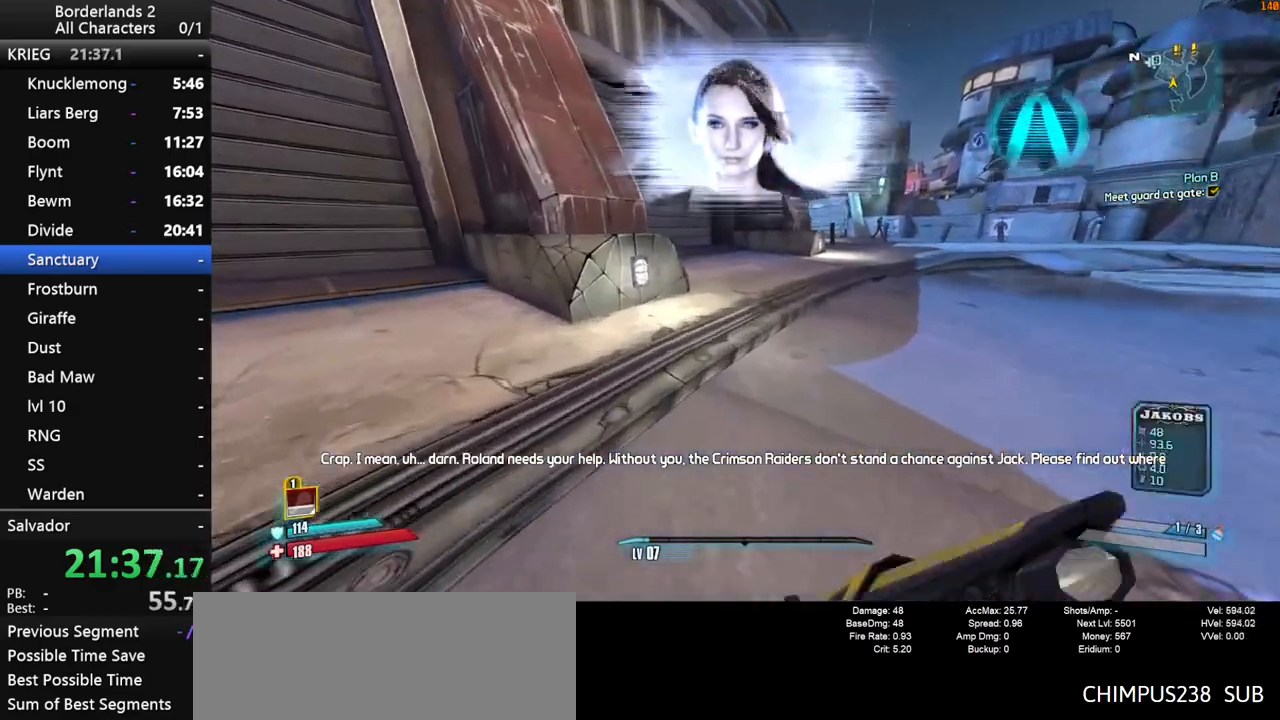
{"keys": ["1", "d", "shift", "space", "w"], "mouse": [], "mouse_move": "left", "events": [[83, "space", "down"], [117, "1", "down"], [217, "1", "up"], [367, "1", "down"], [367, "d", "down"], [367, "shift", "down"]]}
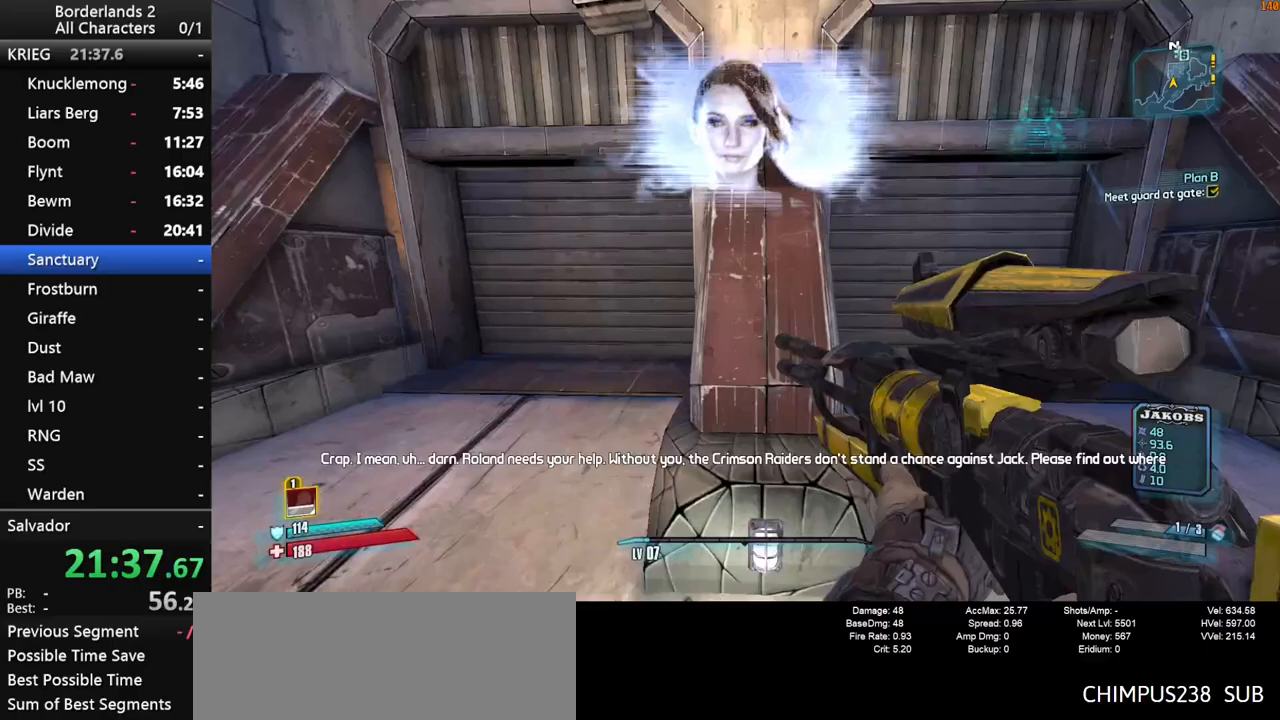
{"keys": ["1", "w"], "mouse": [], "mouse_move": "still", "events": [[100, "1", "up"], [183, "space", "up"], [233, "1", "down"], [233, "2", "down"], [283, "2", "up"], [333, "1", "up"], [333, "d", "up"], [417, "1", "down"], [467, "shift", "up"]]}
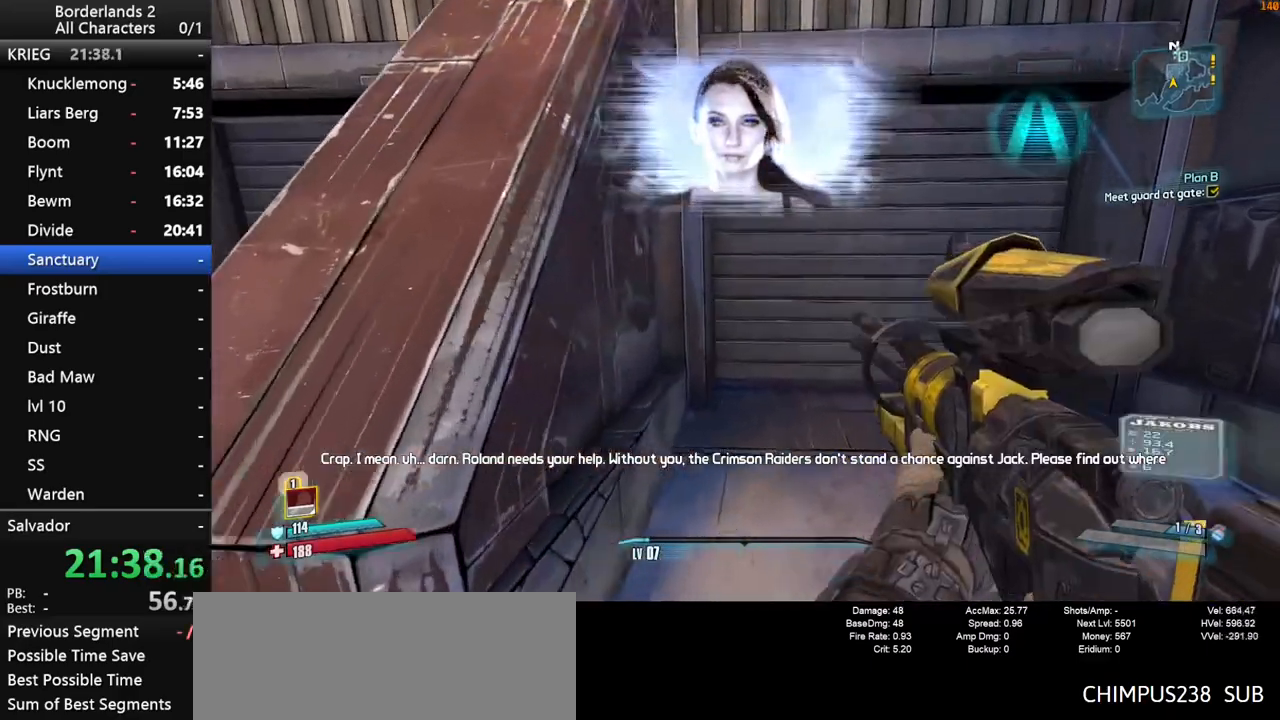
{"keys": ["1", "w"], "mouse": [], "mouse_move": "left", "events": [[17, "1", "up"], [117, "1", "down"], [200, "1", "up"], [300, "1", "down"], [383, "1", "up"], [433, "1", "down"]]}
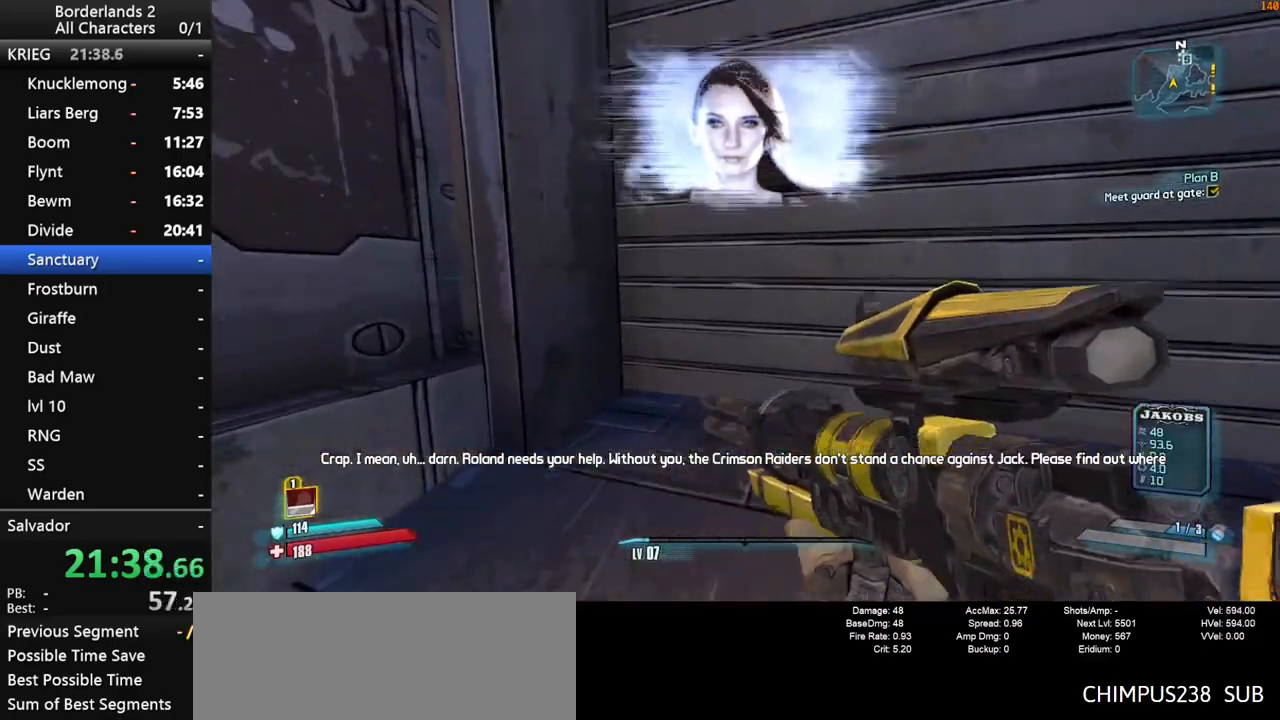
{"keys": [], "mouse": [], "mouse_move": "still", "events": [[33, "1", "up"], [450, "w", "up"]]}